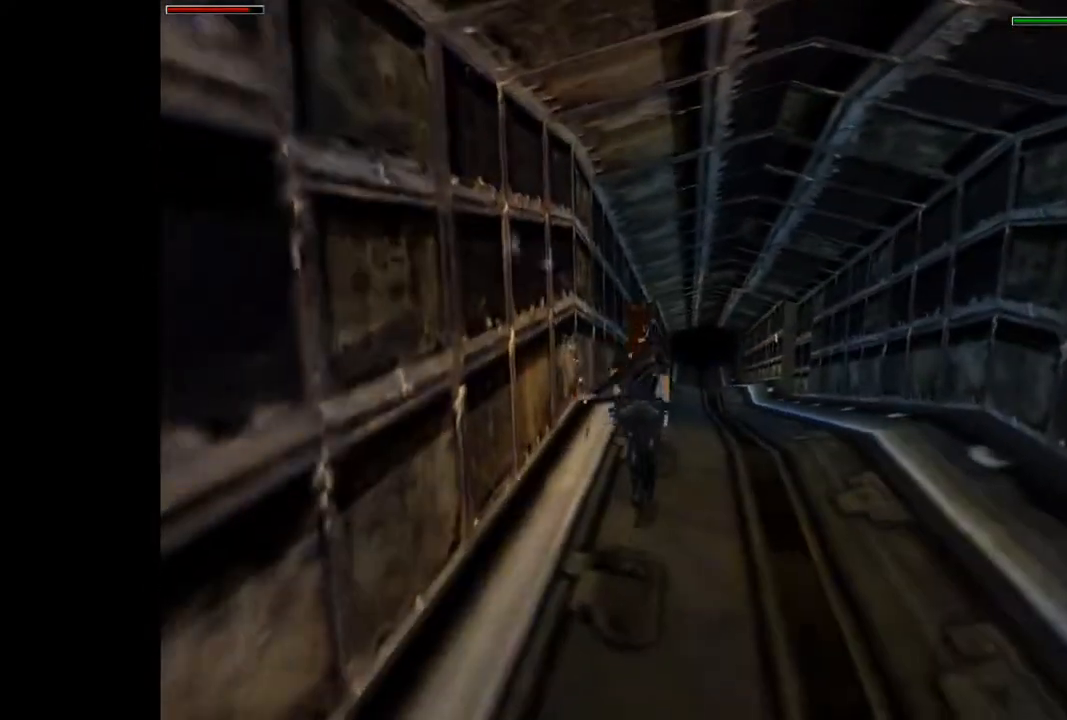
Gameplay with a controller (PlayStation layout); each line is a JSON object with the inputs held at the frame after it. "events" lists button and stick changes between this image and that frame as [ms after this image, input, new state], when the widget could be followed in between. Not read: L3 R3 left_stick right_stick.
{"buttons": ["DPAD_UP"], "events": [[167, "SQUARE", "up"]]}
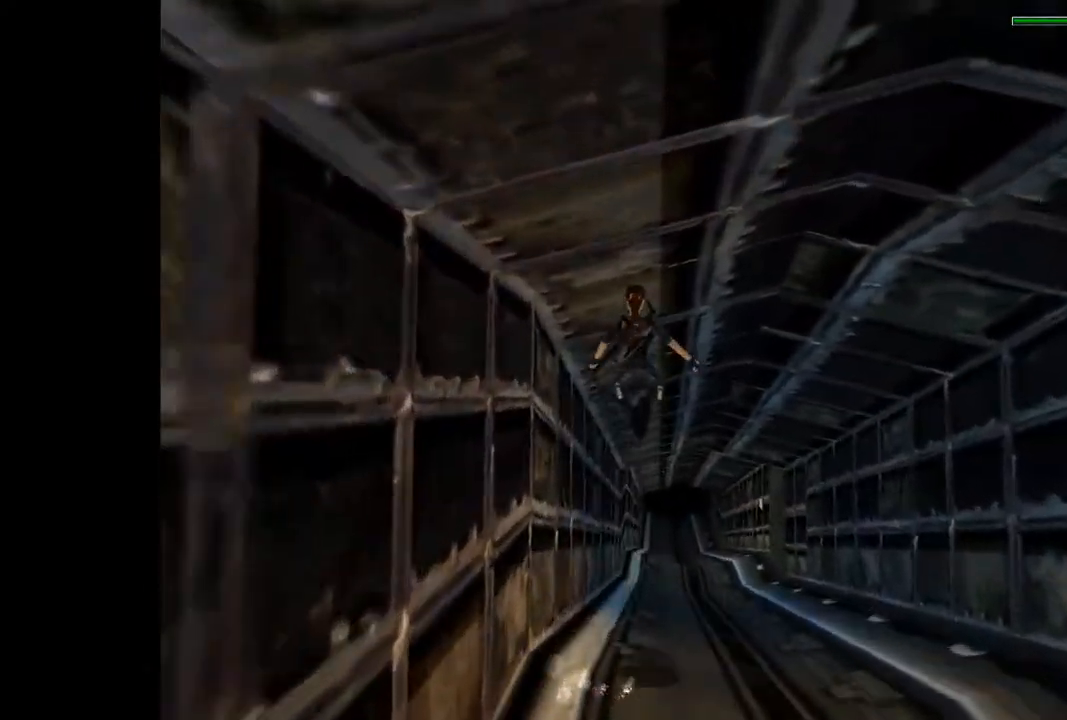
{"buttons": ["DPAD_UP"], "events": [[133, "DPAD_RIGHT", "down"], [367, "DPAD_RIGHT", "up"]]}
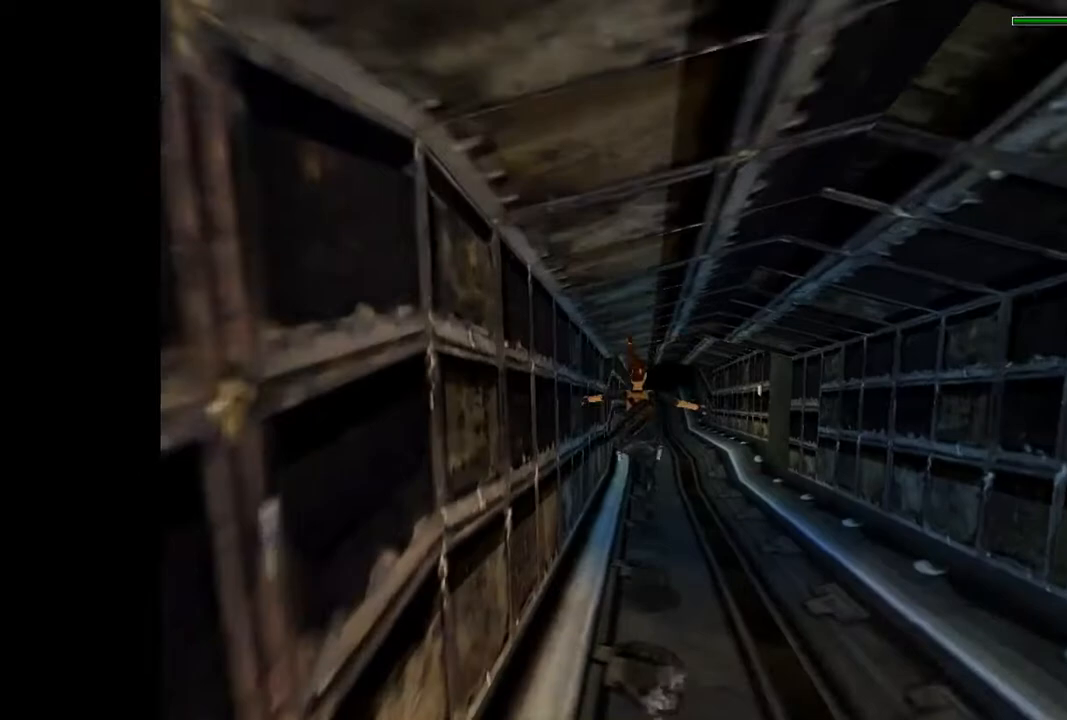
{"buttons": ["R2", "DPAD_UP"], "events": [[200, "R2", "down"]]}
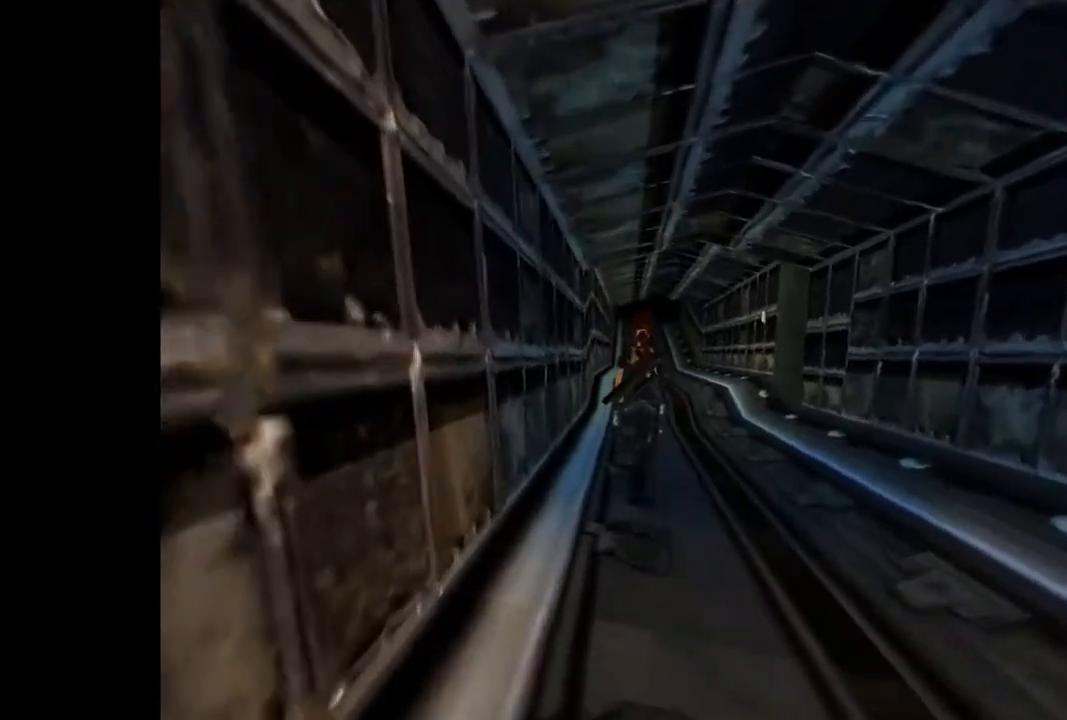
{"buttons": ["R2", "DPAD_UP"], "events": []}
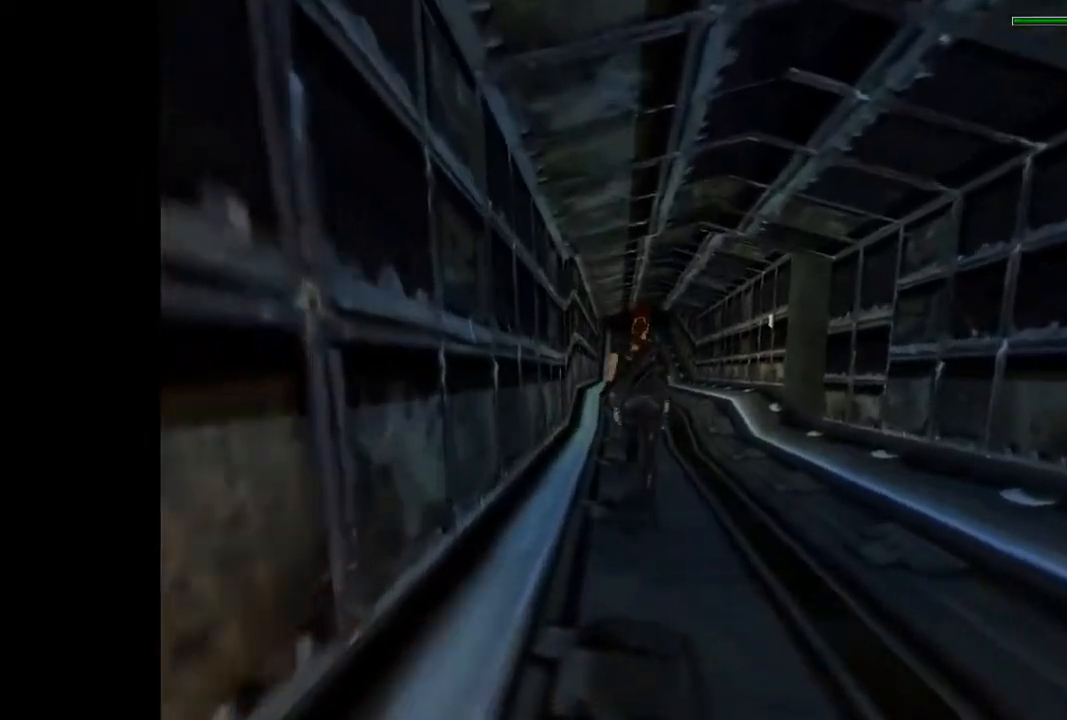
{"buttons": ["R2", "DPAD_UP", "DPAD_RIGHT"], "events": [[200, "DPAD_RIGHT", "down"]]}
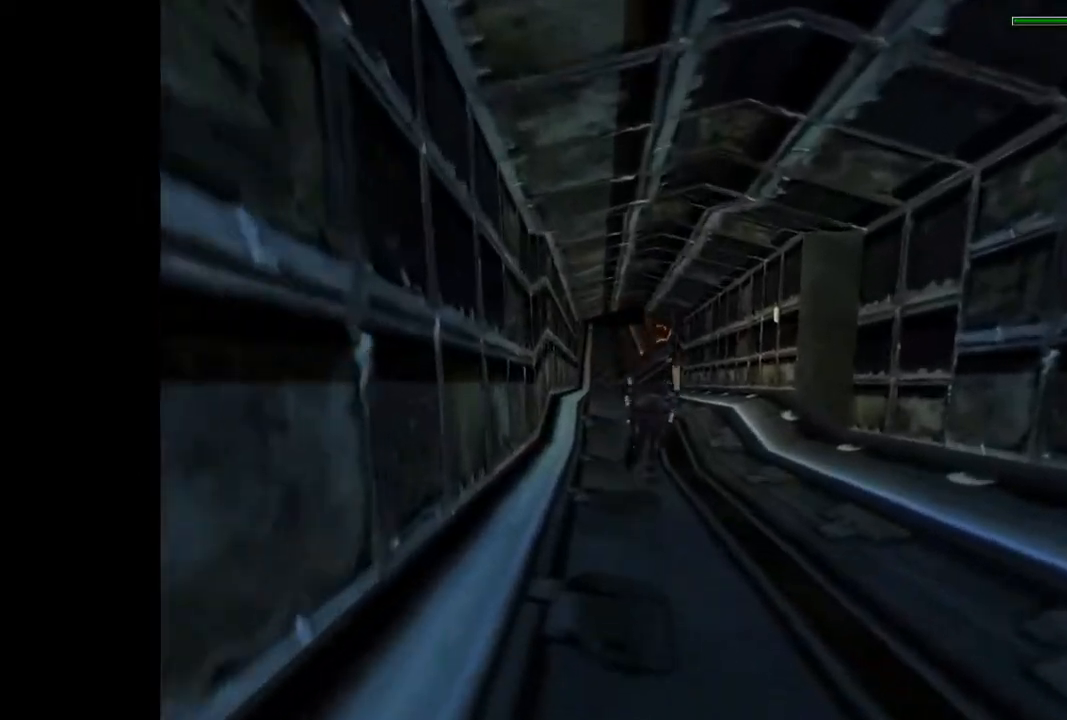
{"buttons": ["R2", "DPAD_UP", "DPAD_RIGHT"], "events": []}
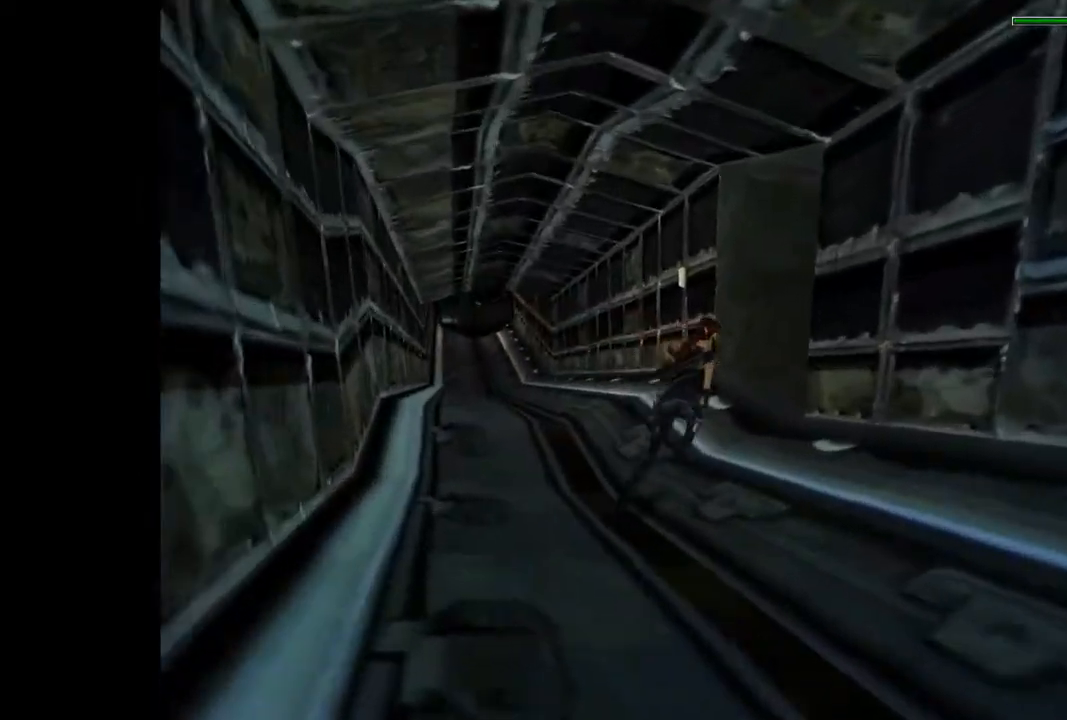
{"buttons": ["SQUARE", "R2", "DPAD_UP", "DPAD_RIGHT"], "events": [[300, "SQUARE", "down"]]}
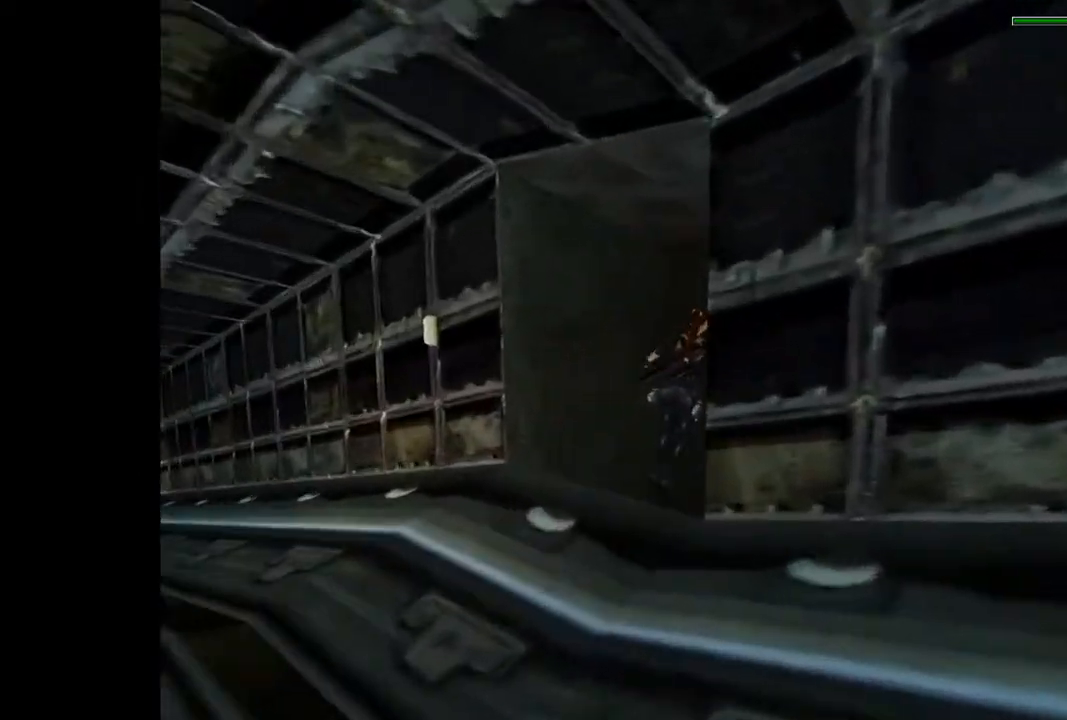
{"buttons": ["DPAD_UP", "DPAD_RIGHT"], "events": [[67, "SQUARE", "up"], [133, "R2", "up"]]}
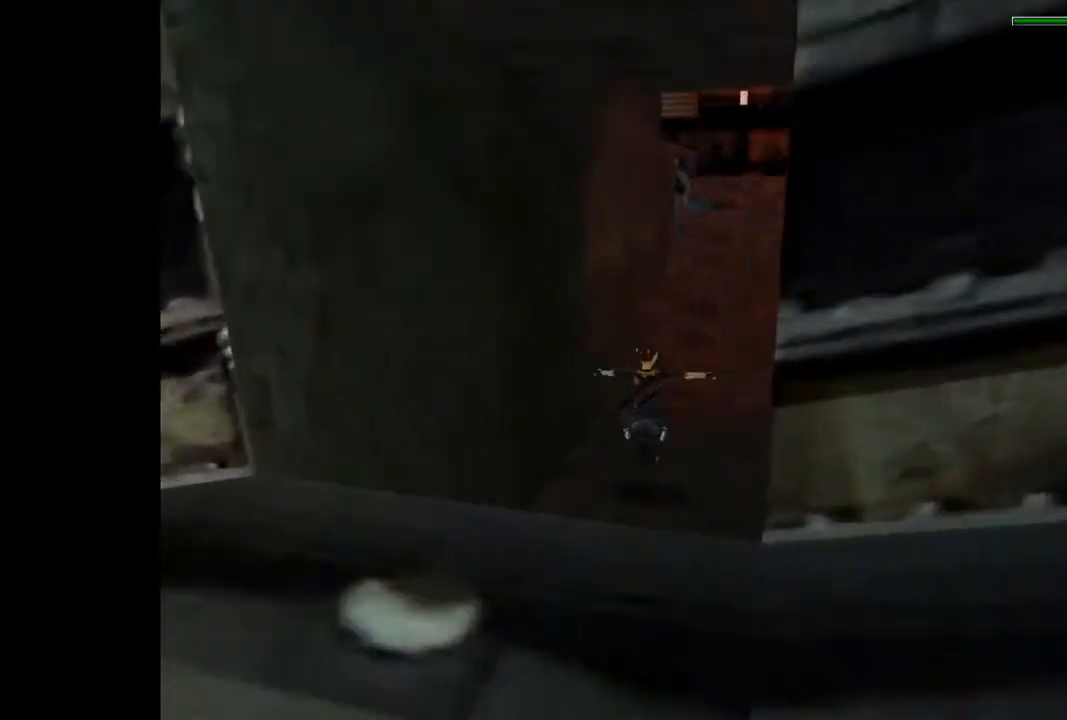
{"buttons": ["SQUARE", "DPAD_UP", "DPAD_RIGHT"], "events": [[100, "SQUARE", "down"], [267, "DPAD_RIGHT", "up"], [433, "DPAD_RIGHT", "down"]]}
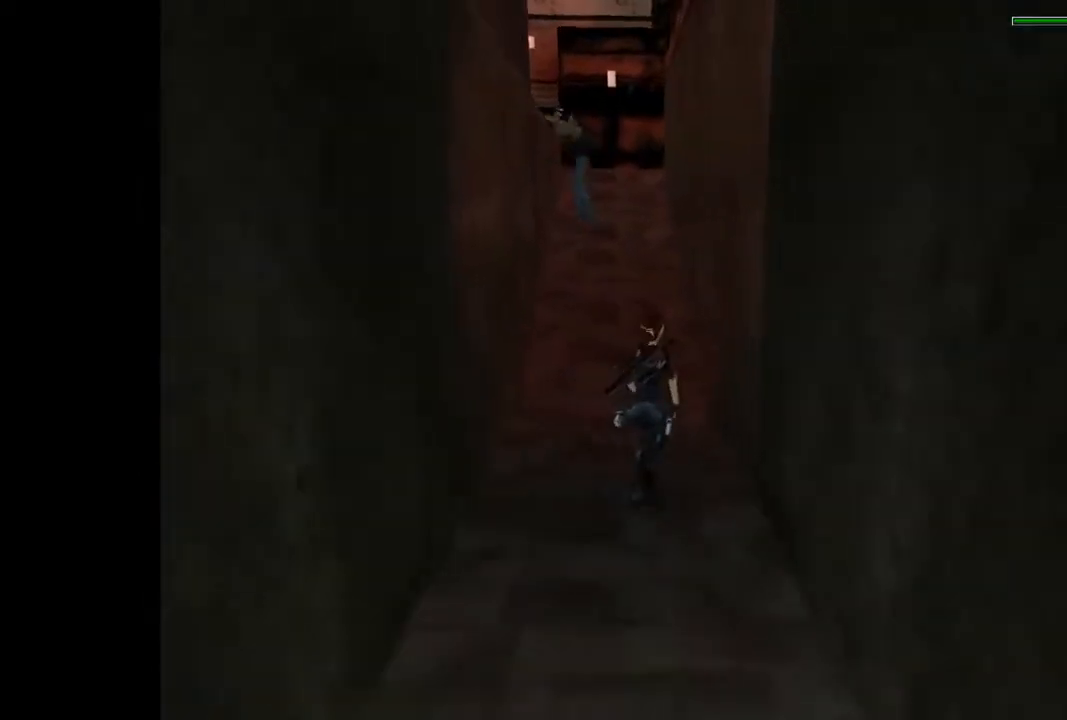
{"buttons": ["DPAD_UP", "DPAD_LEFT"], "events": [[67, "SQUARE", "up"], [167, "DPAD_RIGHT", "up"], [367, "DPAD_LEFT", "down"]]}
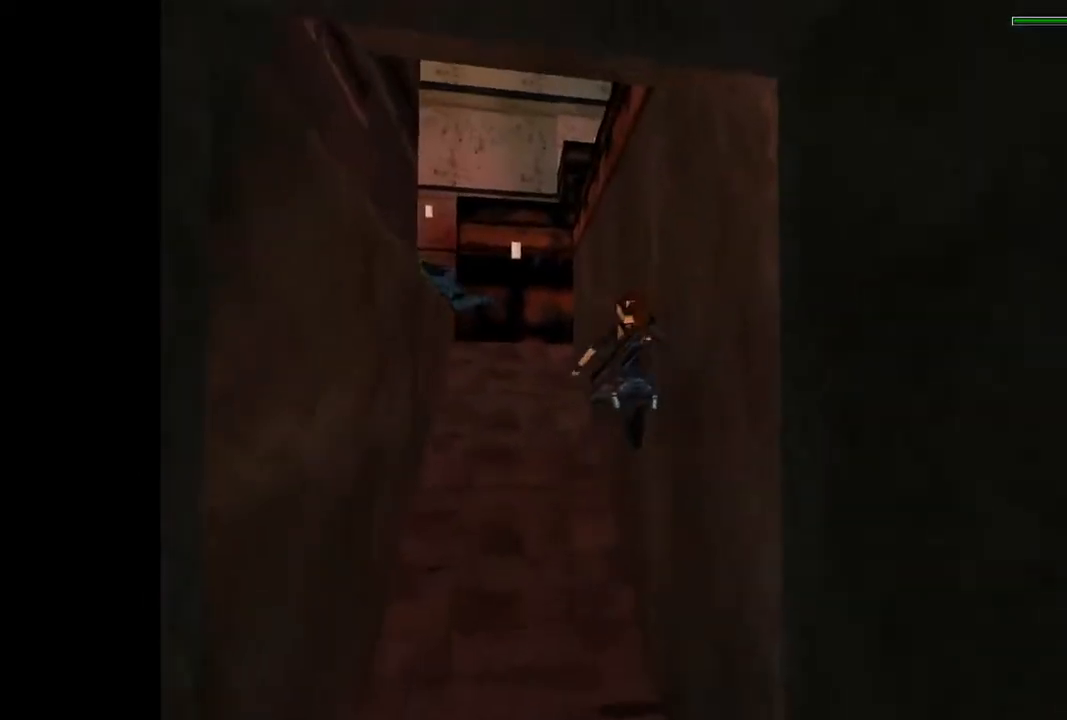
{"buttons": ["DPAD_UP"], "events": [[267, "DPAD_LEFT", "up"]]}
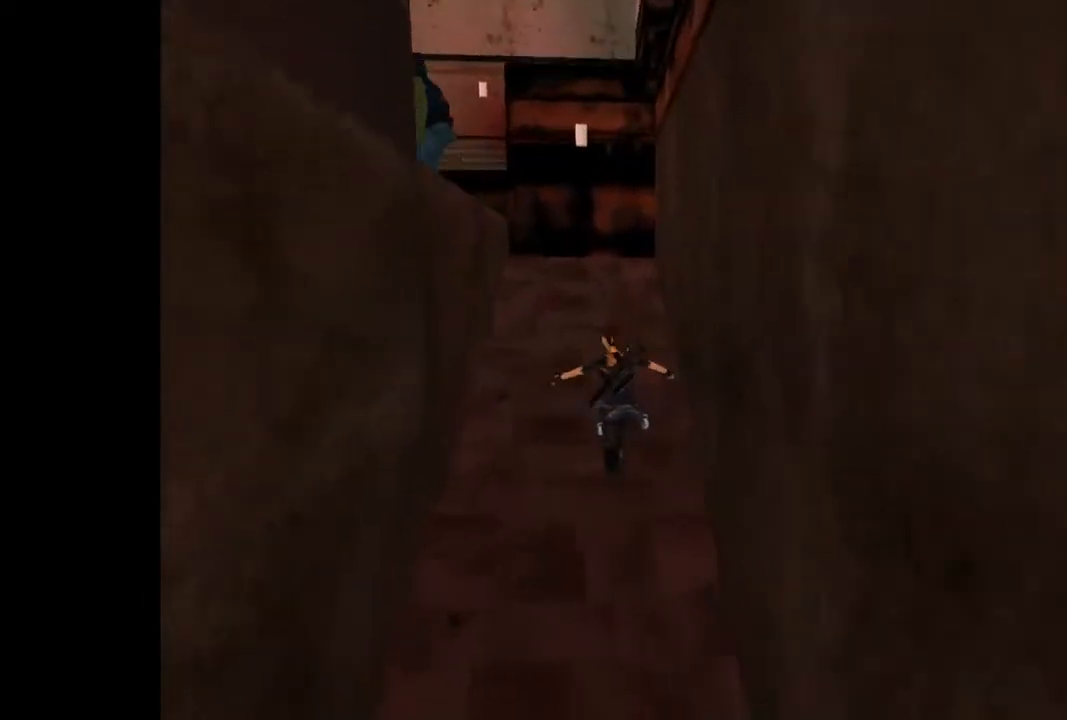
{"buttons": ["SQUARE", "DPAD_UP"], "events": [[167, "DPAD_LEFT", "down"], [333, "SQUARE", "down"], [367, "DPAD_LEFT", "up"]]}
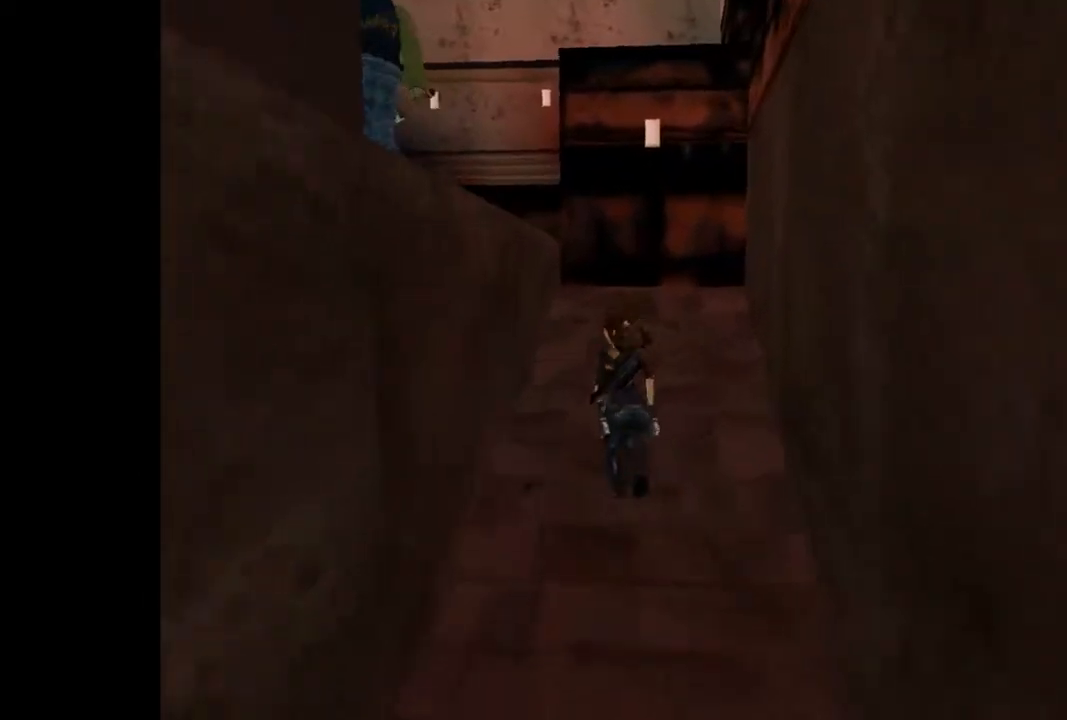
{"buttons": ["DPAD_UP", "DPAD_LEFT"], "events": [[67, "DPAD_LEFT", "down"], [167, "SQUARE", "up"], [167, "TRIANGLE", "down"], [400, "TRIANGLE", "up"]]}
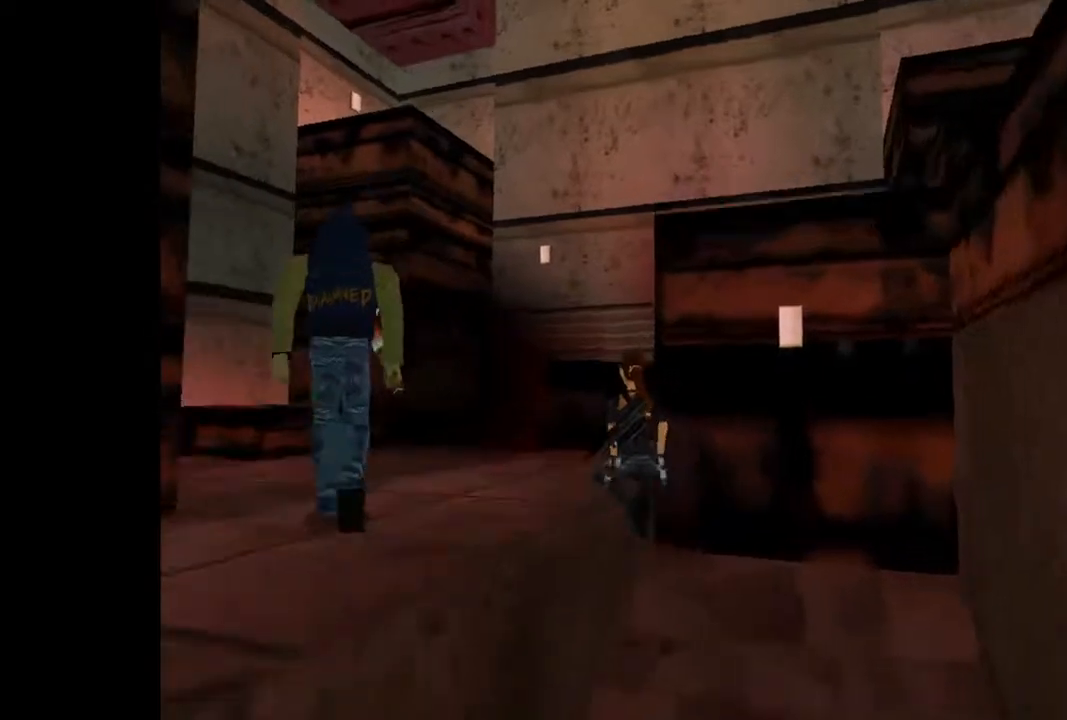
{"buttons": [], "events": [[400, "DPAD_LEFT", "up"], [467, "DPAD_LEFT", "down"], [500, "DPAD_LEFT", "up"], [500, "DPAD_UP", "up"]]}
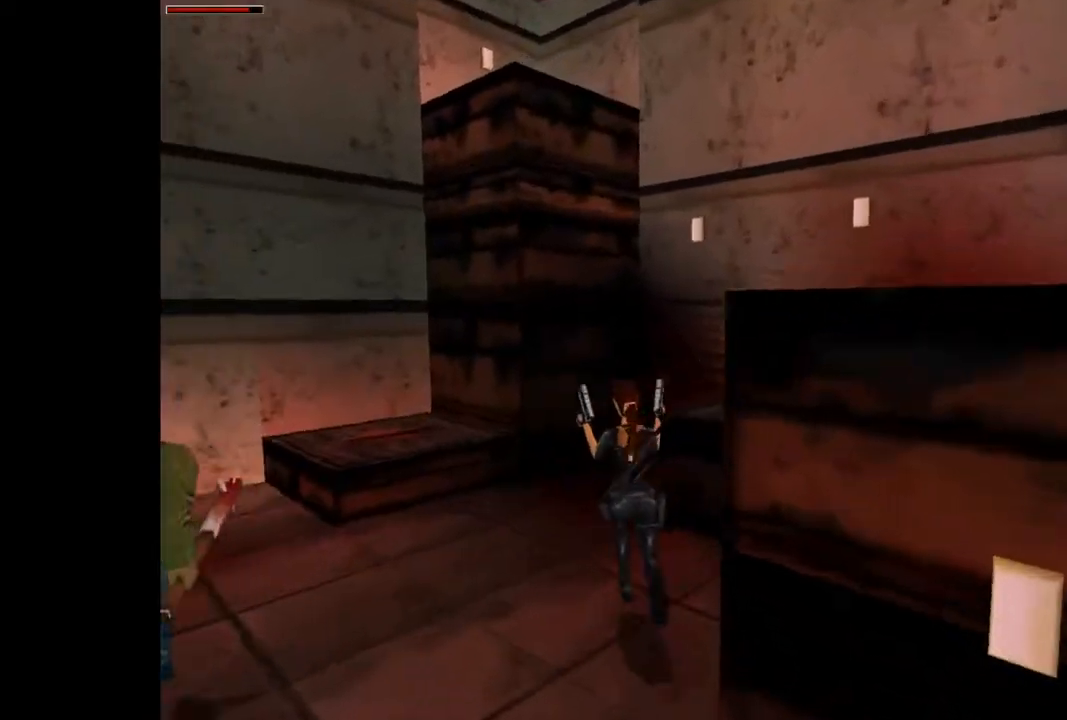
{"buttons": [], "events": [[33, "DPAD_LEFT", "down"], [500, "DPAD_LEFT", "up"]]}
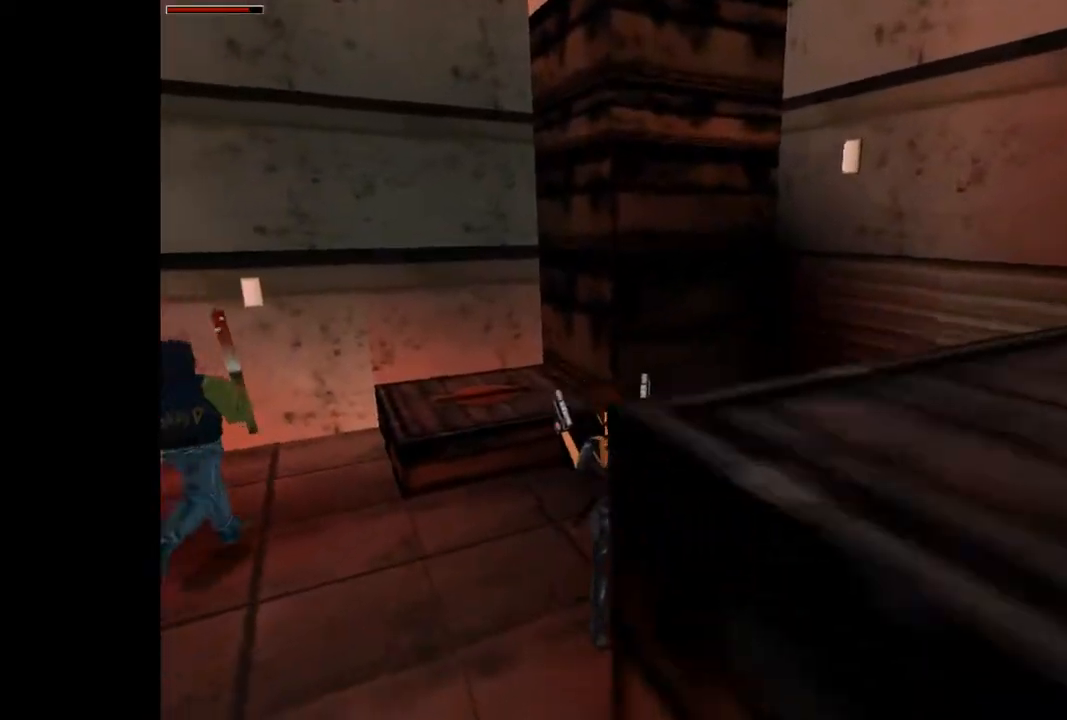
{"buttons": ["CIRCLE"], "events": [[100, "SQUARE", "down"], [267, "DPAD_DOWN", "down"], [300, "SQUARE", "up"], [333, "CIRCLE", "down"], [433, "DPAD_DOWN", "up"]]}